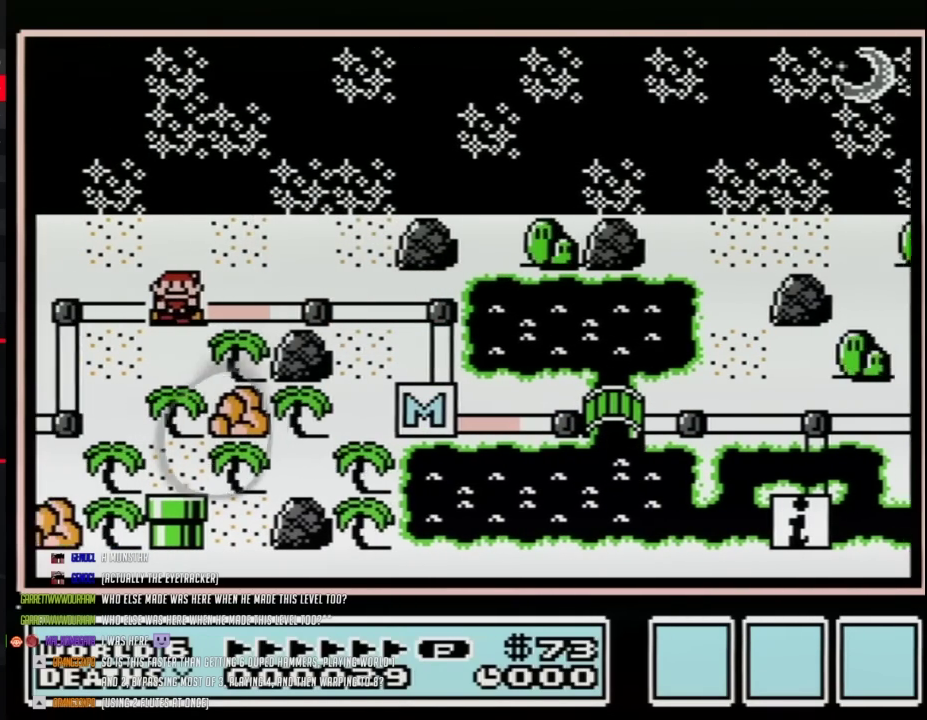
Gameplay with a controller (Nintendo layout); each line is a JSON object with the inputs held at the frame after it. "events" lists button and stick changes between this image and that frame as [ms after this image, input, new state], when the widget could be followed in between. Not read: L3 R3.
{"buttons": ["DPAD_LEFT"], "events": []}
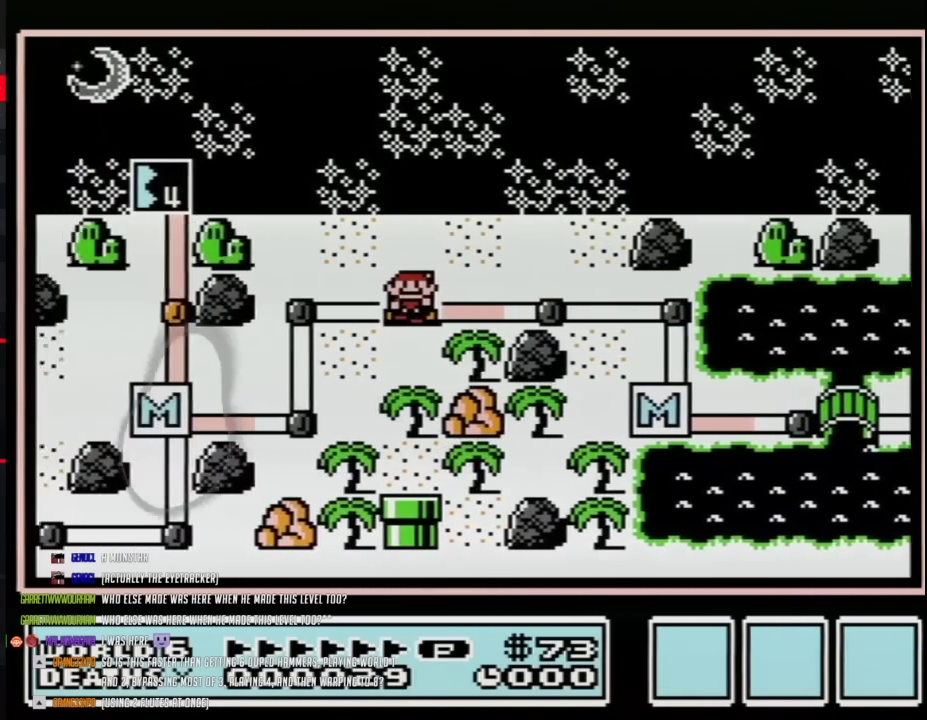
{"buttons": ["DPAD_LEFT"], "events": []}
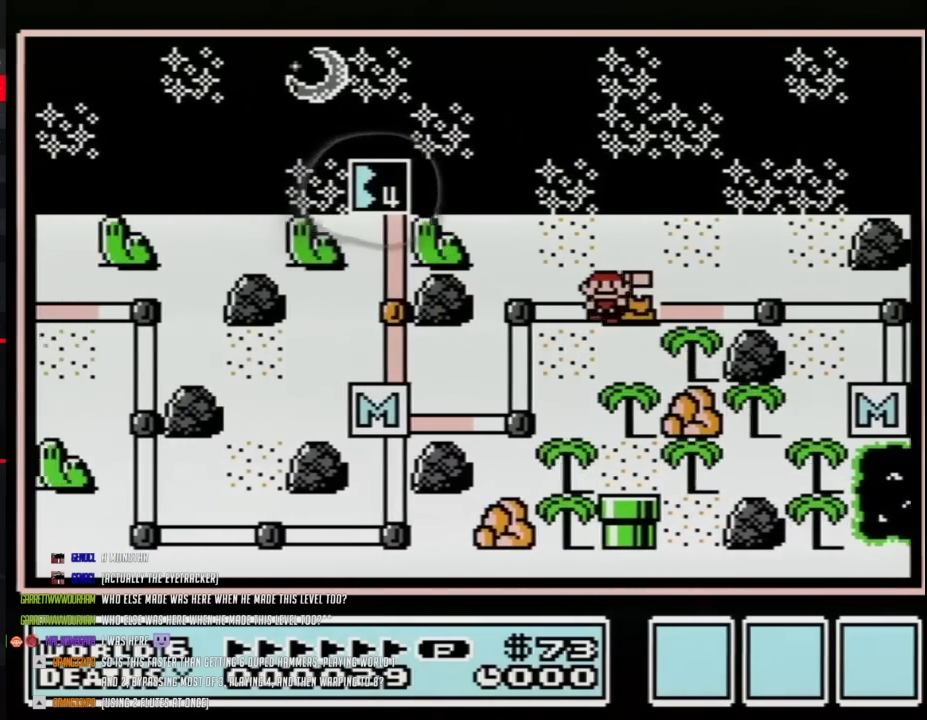
{"buttons": ["DPAD_DOWN"], "events": [[300, "DPAD_DOWN", "down"], [300, "DPAD_LEFT", "up"]]}
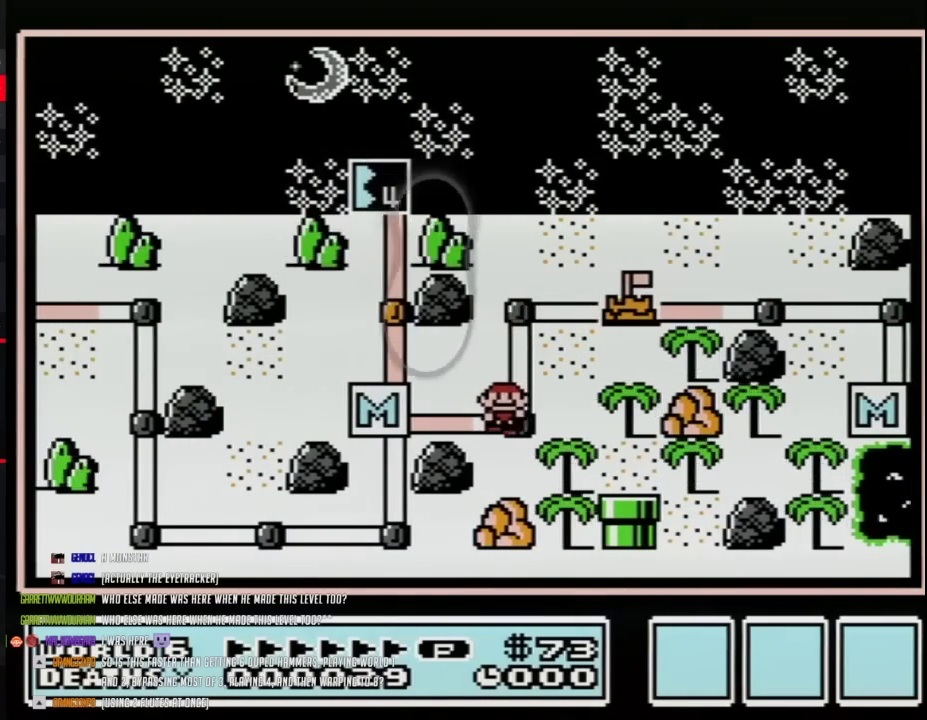
{"buttons": ["DPAD_UP"], "events": [[17, "DPAD_LEFT", "down"], [50, "DPAD_DOWN", "up"], [233, "DPAD_UP", "down"], [367, "DPAD_LEFT", "up"]]}
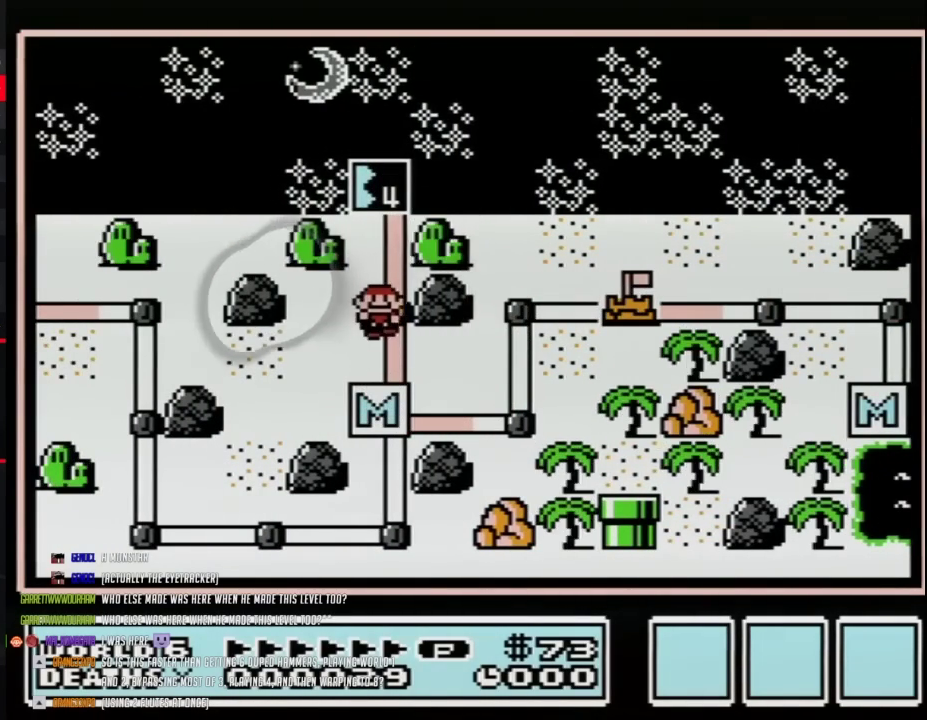
{"buttons": ["DPAD_UP"], "events": []}
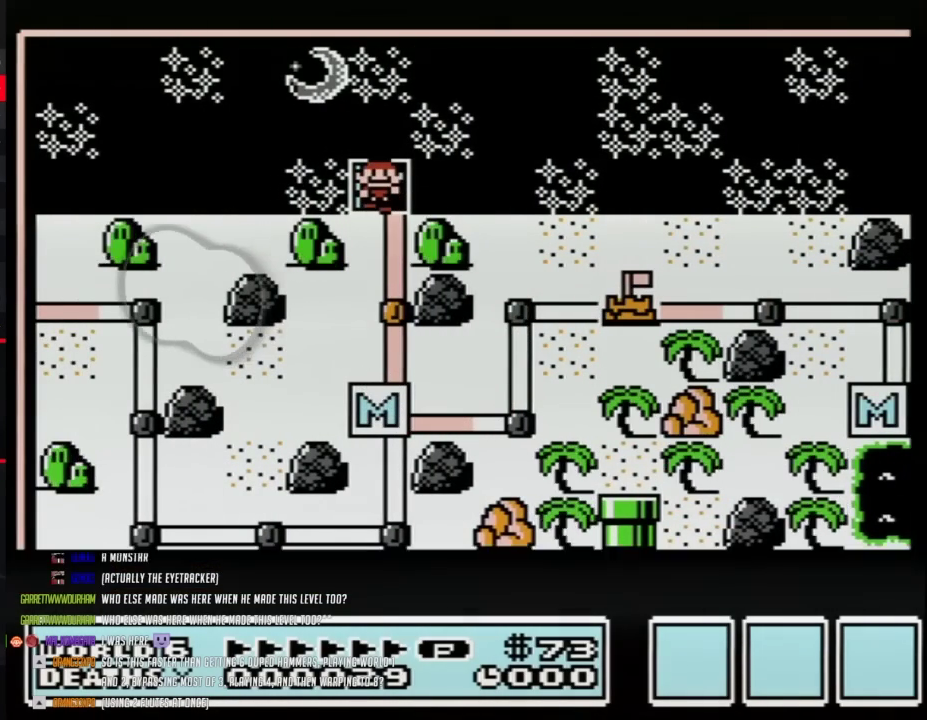
{"buttons": ["DPAD_UP"], "events": []}
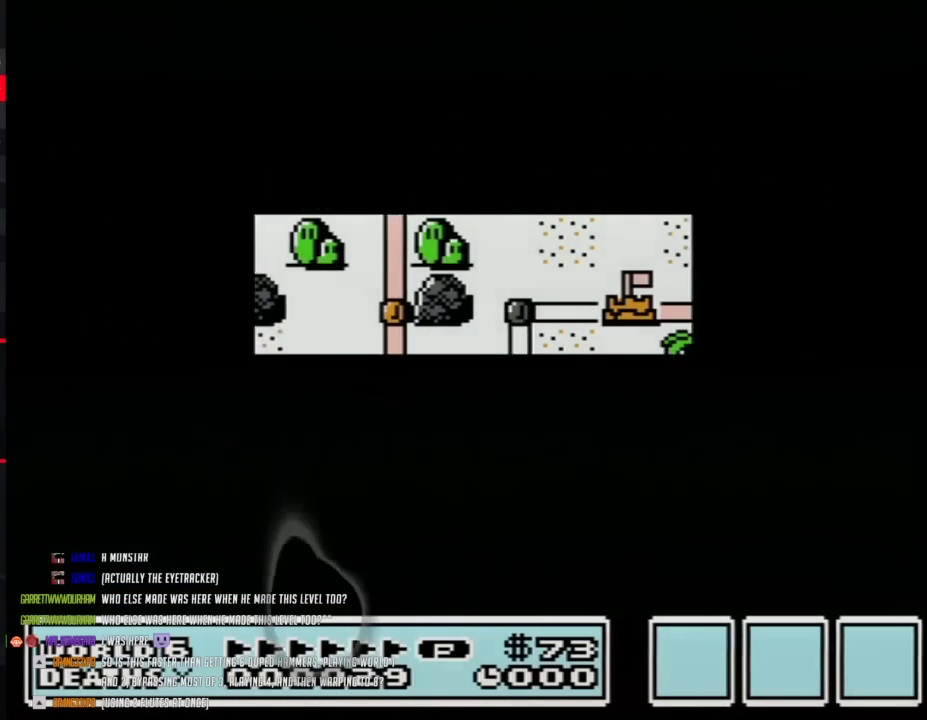
{"buttons": [], "events": [[467, "DPAD_UP", "up"]]}
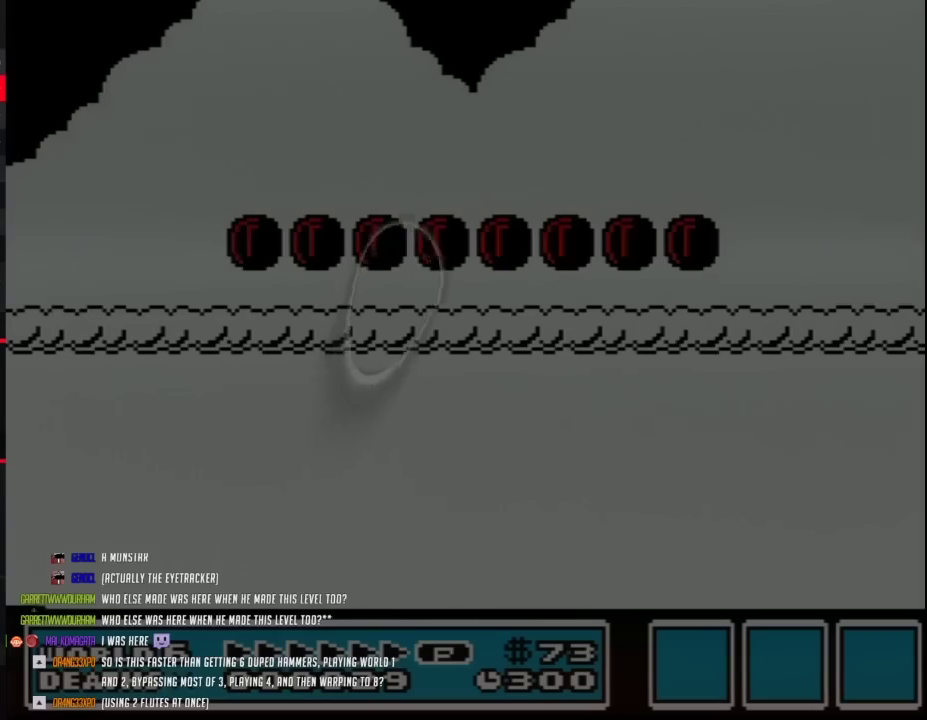
{"buttons": ["B", "DPAD_RIGHT"], "events": [[50, "DPAD_RIGHT", "down"], [150, "B", "down"]]}
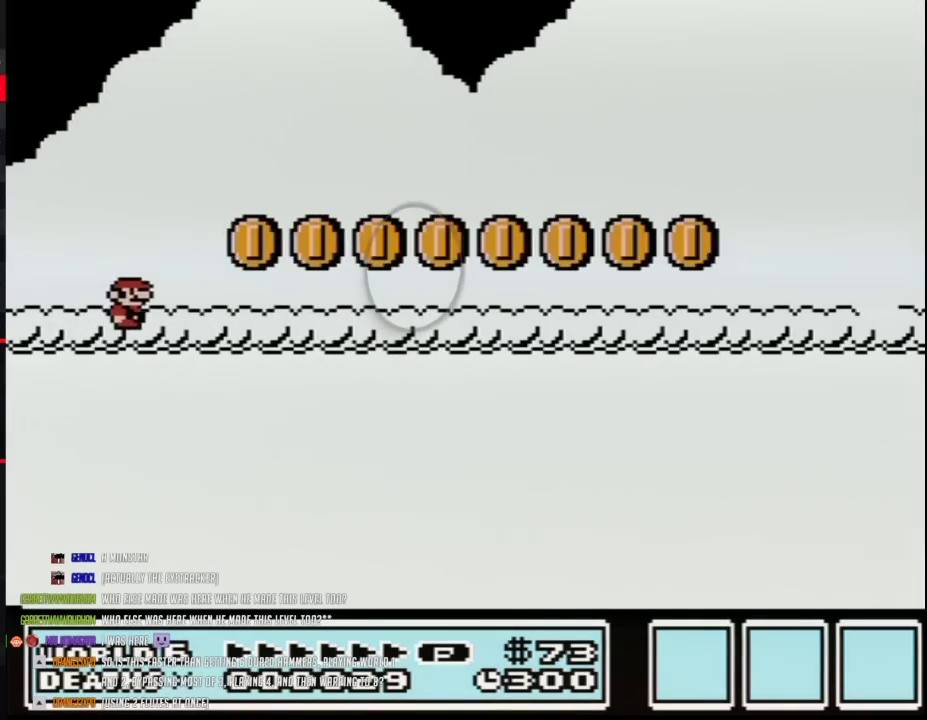
{"buttons": ["B", "DPAD_RIGHT"], "events": []}
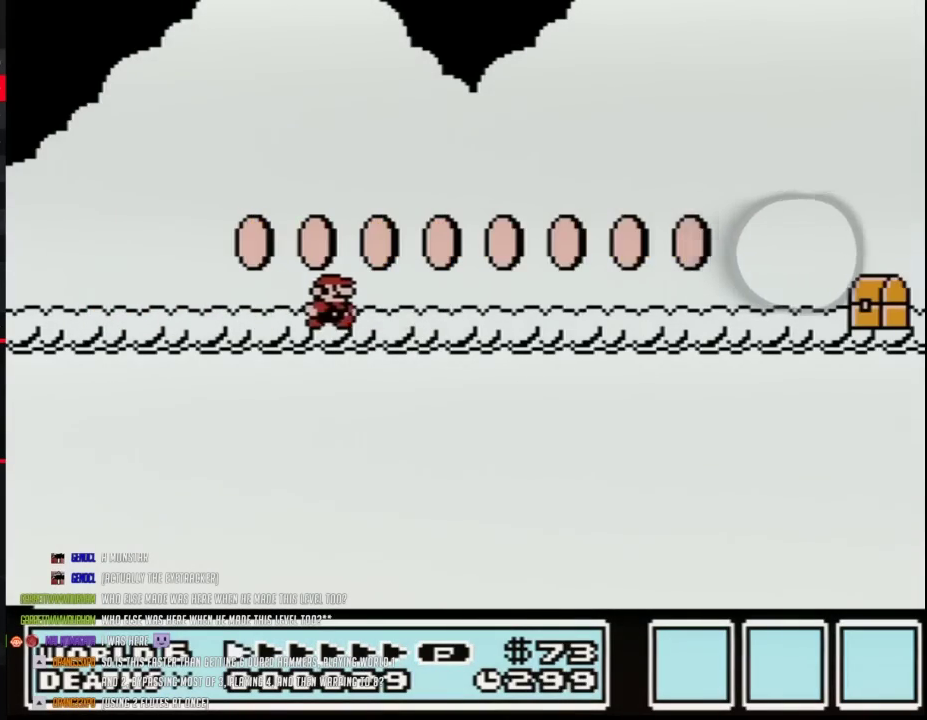
{"buttons": ["B", "DPAD_RIGHT"], "events": []}
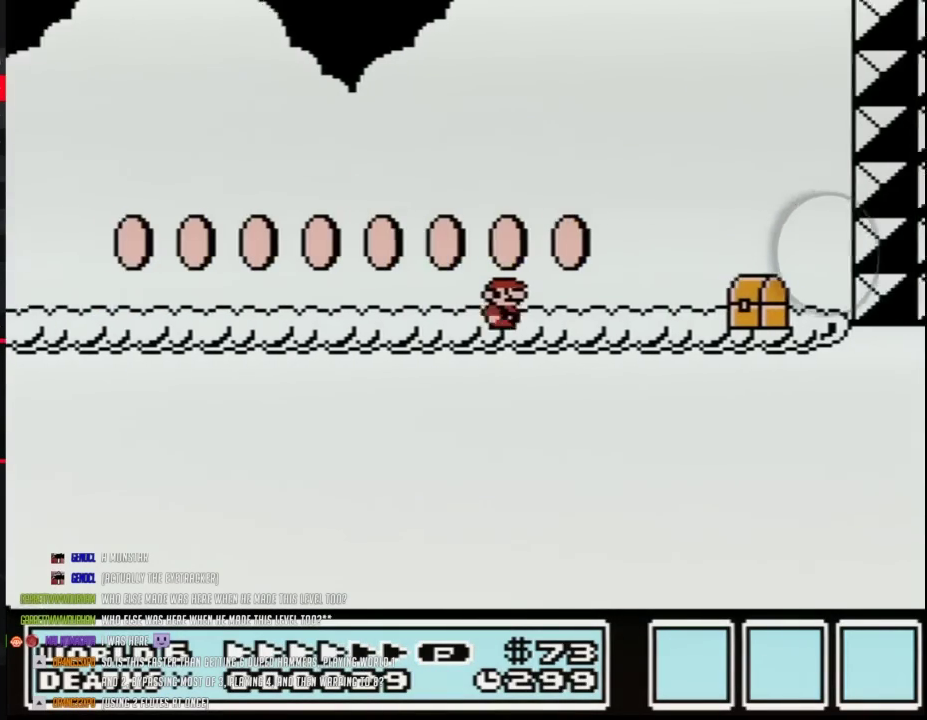
{"buttons": ["B", "DPAD_RIGHT"], "events": []}
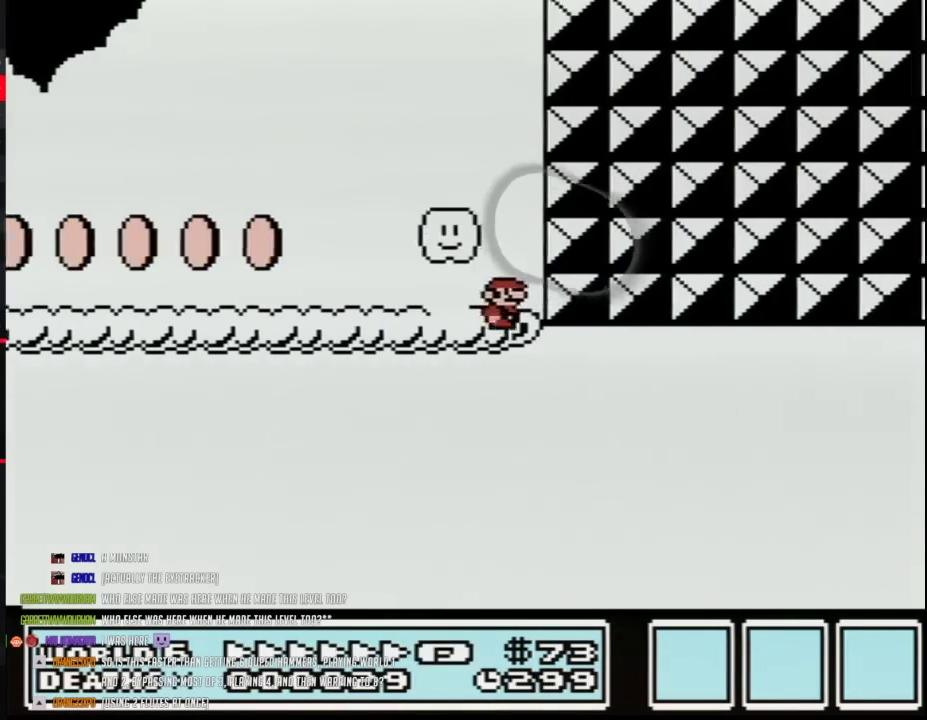
{"buttons": ["A", "B", "DPAD_LEFT"], "events": [[117, "A", "down"], [150, "DPAD_LEFT", "down"], [150, "DPAD_RIGHT", "up"]]}
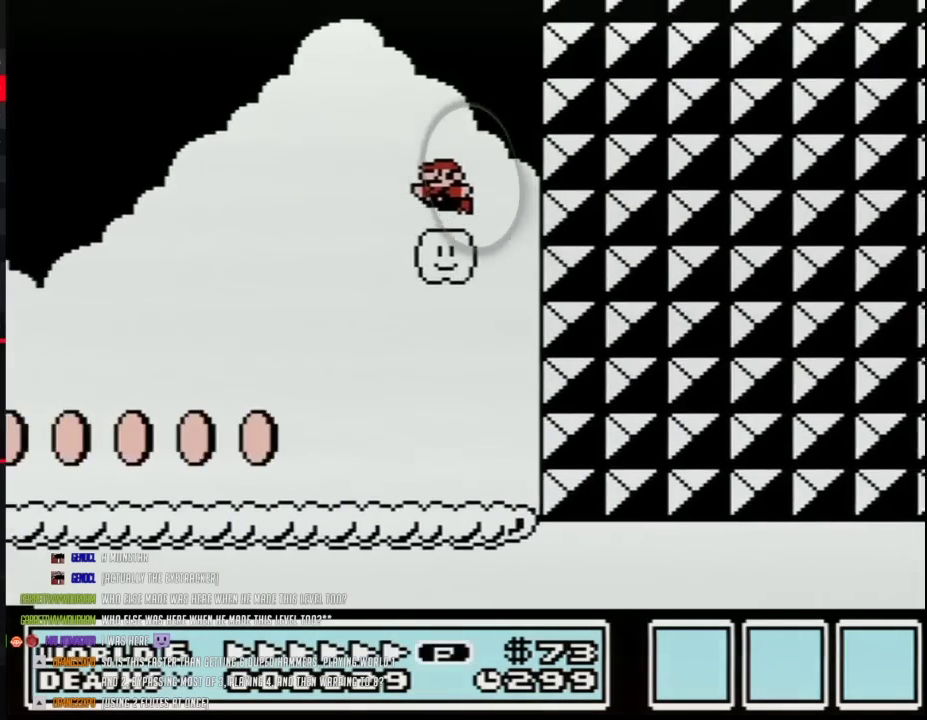
{"buttons": ["B", "DPAD_LEFT"], "events": [[83, "A", "up"]]}
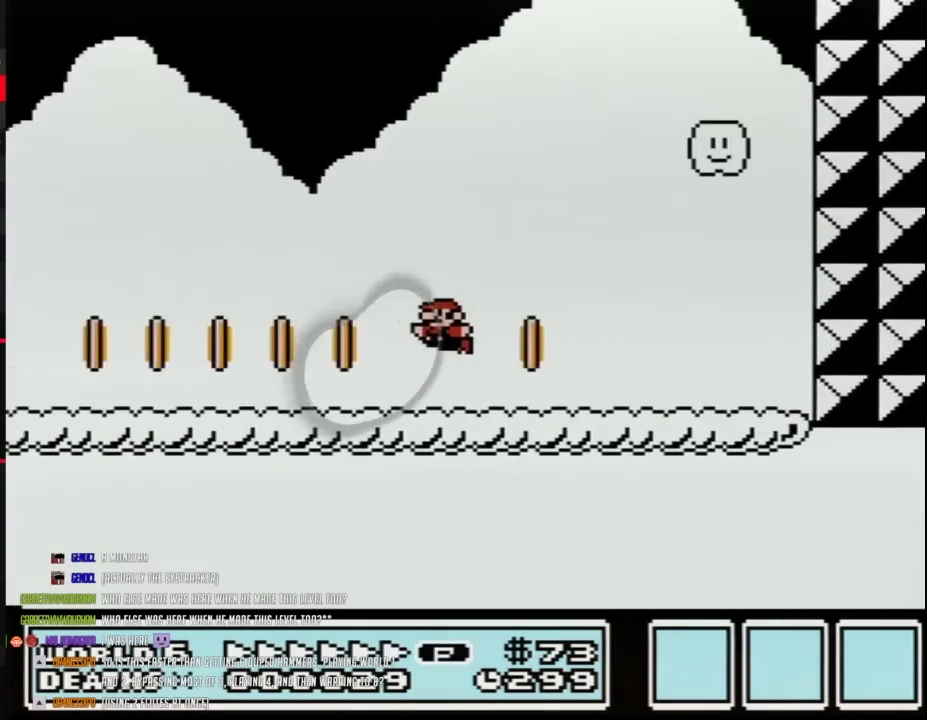
{"buttons": ["A", "B", "DPAD_RIGHT"], "events": [[367, "A", "down"], [433, "DPAD_LEFT", "up"], [467, "DPAD_RIGHT", "down"]]}
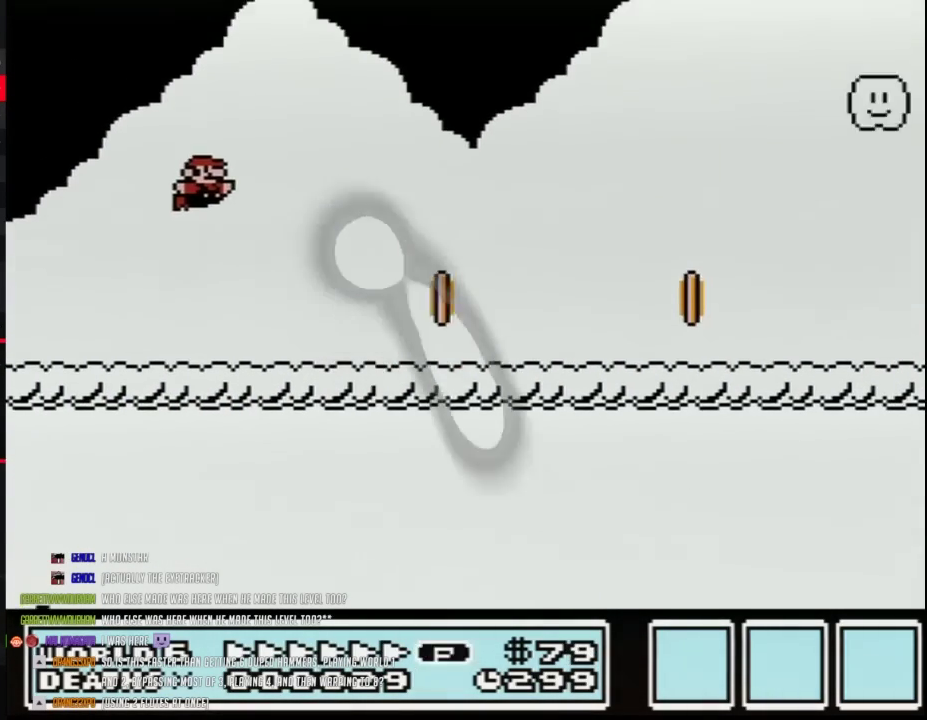
{"buttons": ["A", "B", "DPAD_RIGHT"], "events": []}
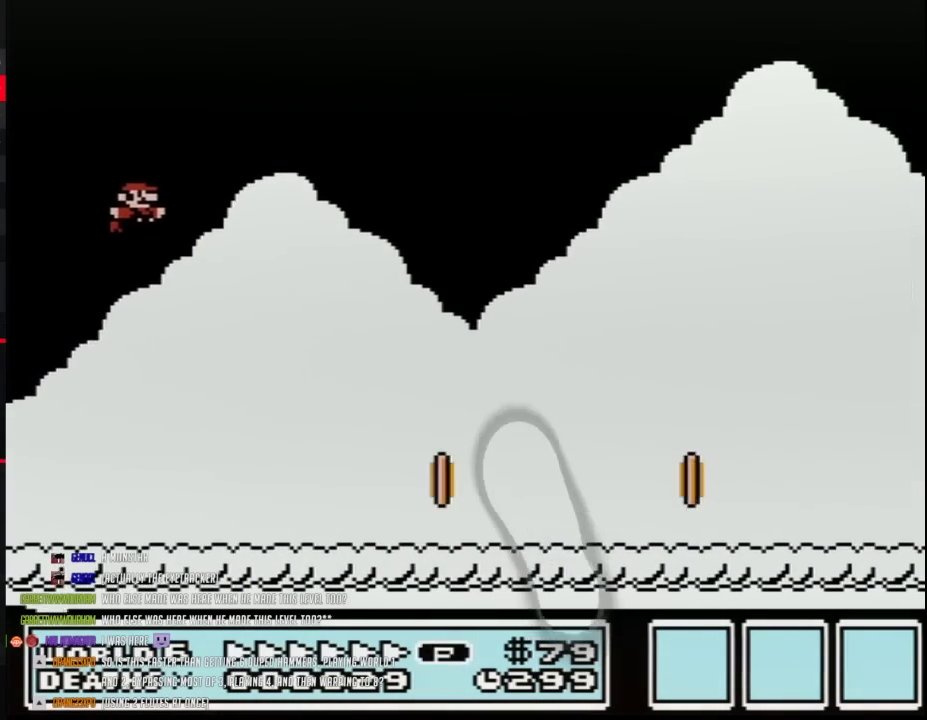
{"buttons": ["B", "DPAD_RIGHT"], "events": [[17, "A", "up"]]}
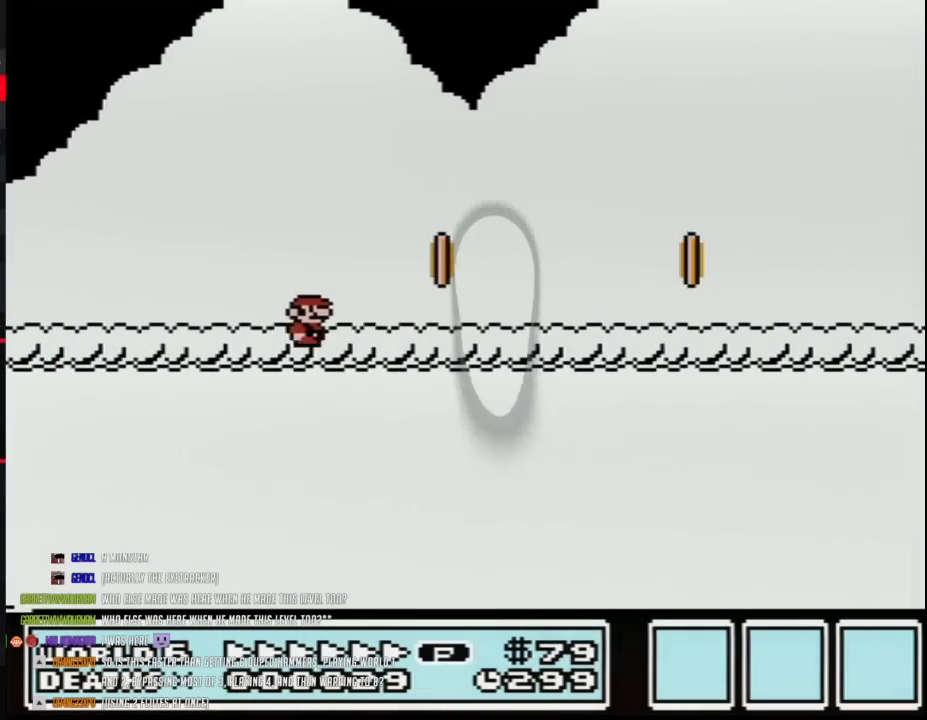
{"buttons": ["B"], "events": [[233, "A", "down"], [300, "A", "up"], [333, "DPAD_RIGHT", "up"]]}
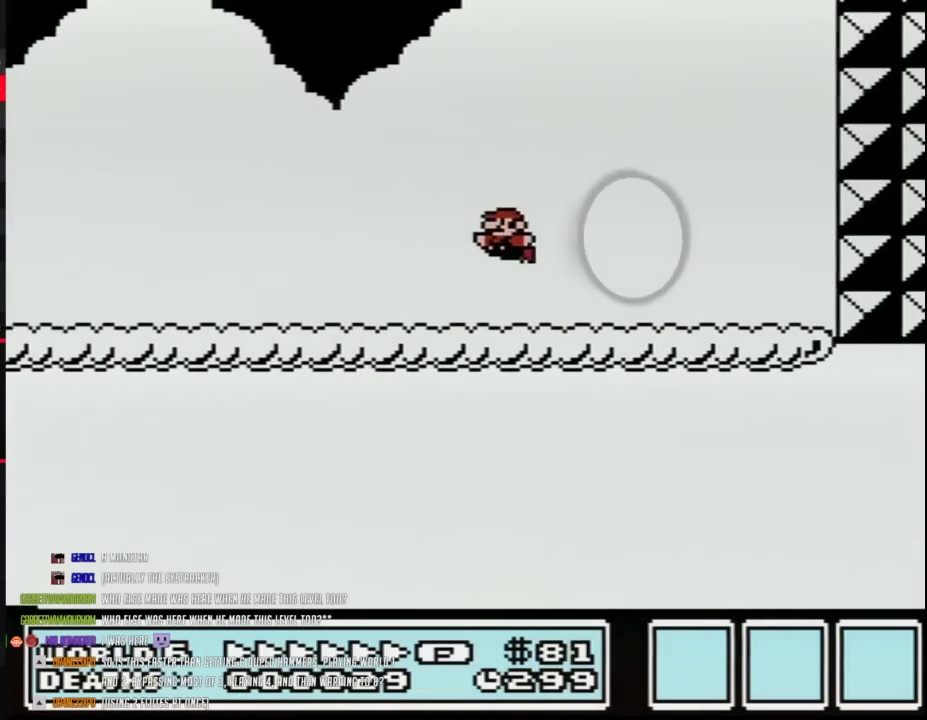
{"buttons": ["B", "DPAD_RIGHT"], "events": [[50, "DPAD_LEFT", "down"], [183, "DPAD_LEFT", "up"], [267, "A", "down"], [400, "DPAD_RIGHT", "down"], [433, "A", "up"]]}
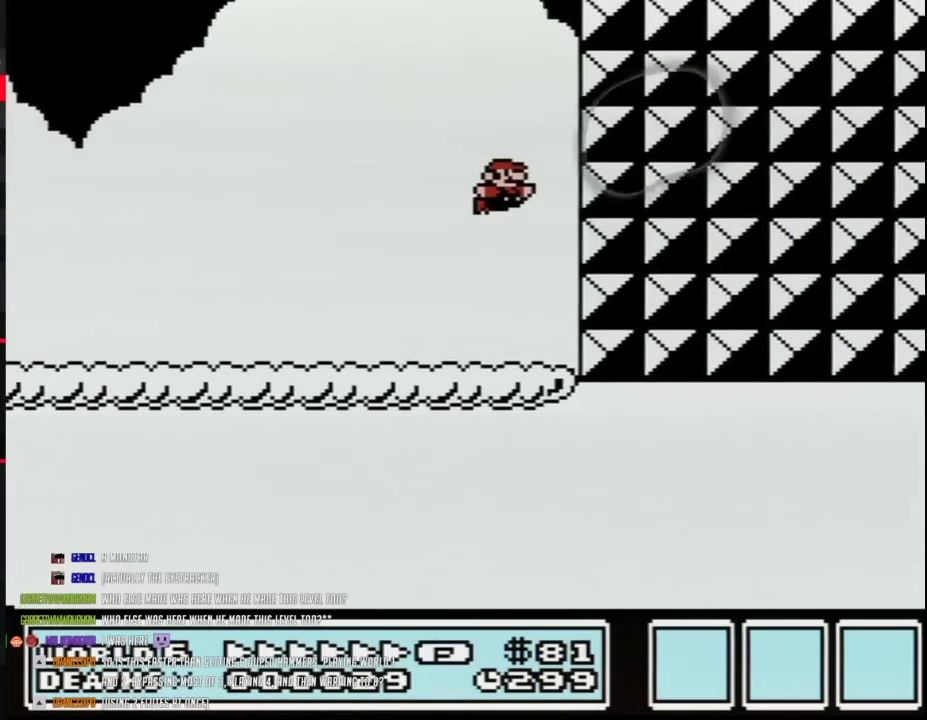
{"buttons": ["B", "DPAD_LEFT"], "events": [[200, "A", "down"], [233, "DPAD_RIGHT", "up"], [267, "DPAD_LEFT", "down"], [433, "A", "up"]]}
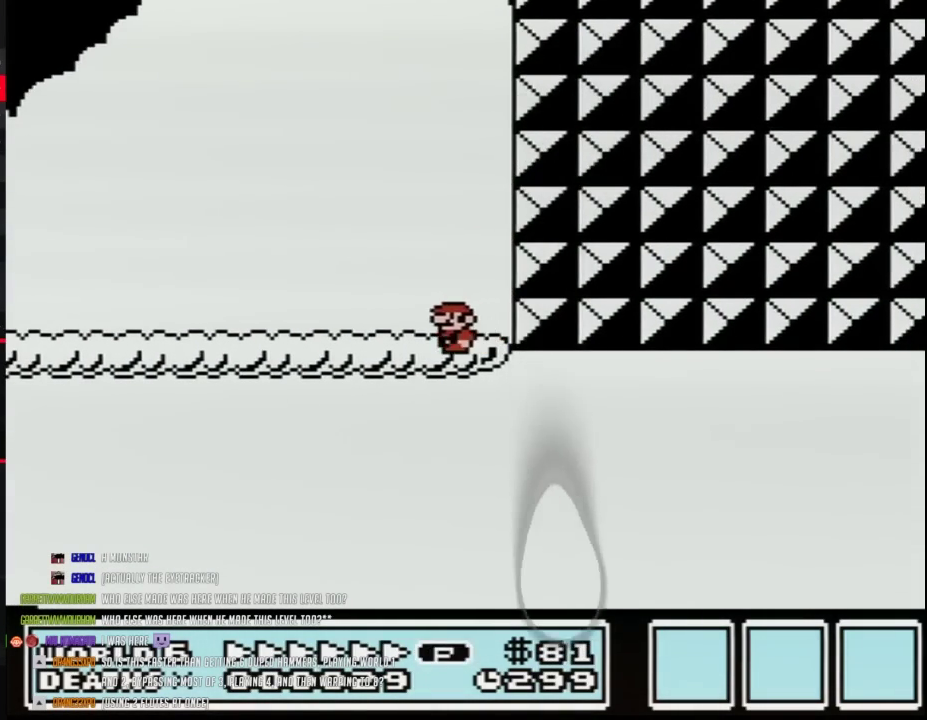
{"buttons": [], "events": [[50, "B", "up"], [83, "DPAD_LEFT", "up"]]}
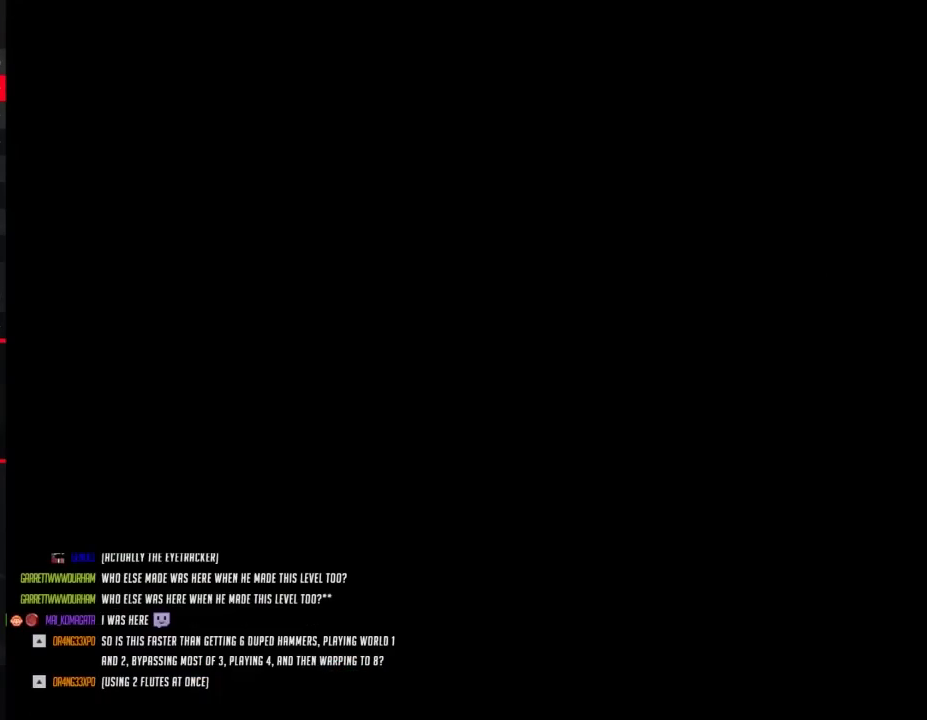
{"buttons": [], "events": []}
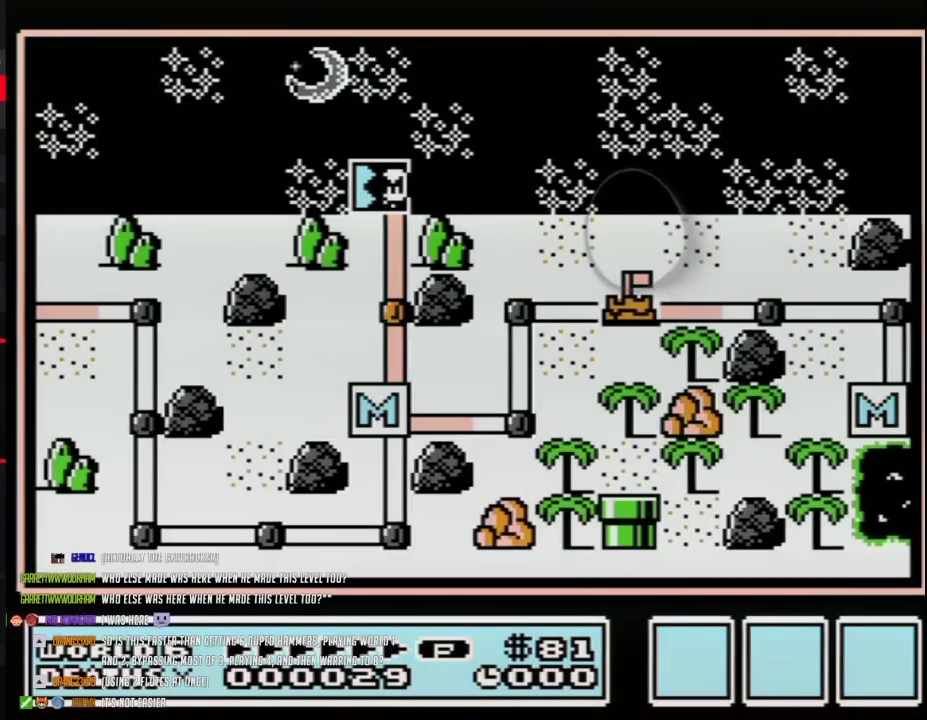
{"buttons": ["DPAD_DOWN"], "events": [[367, "DPAD_DOWN", "down"]]}
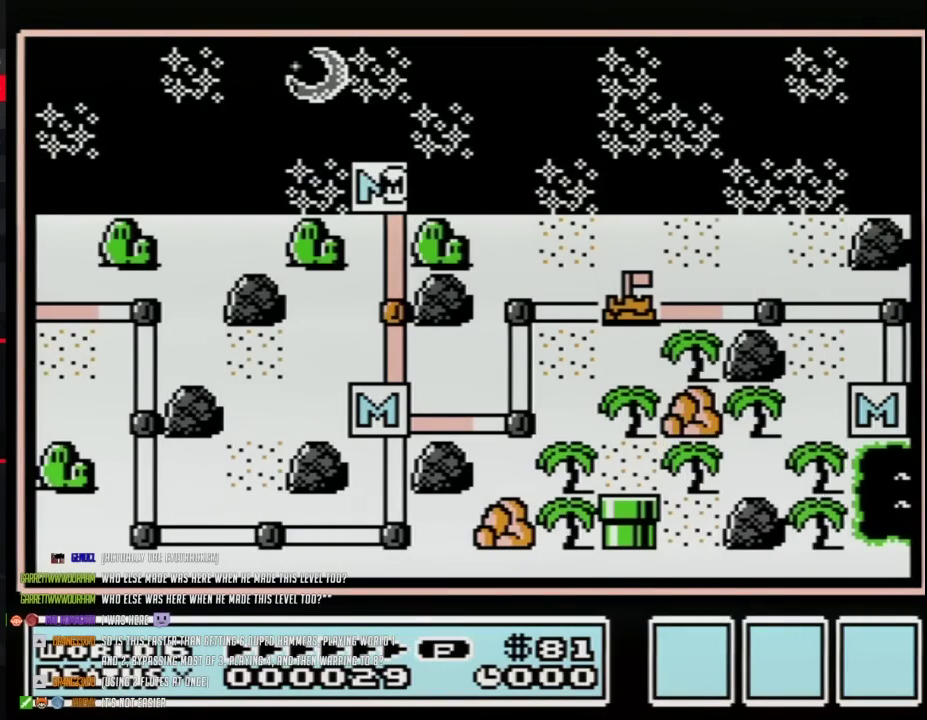
{"buttons": ["DPAD_DOWN"], "events": []}
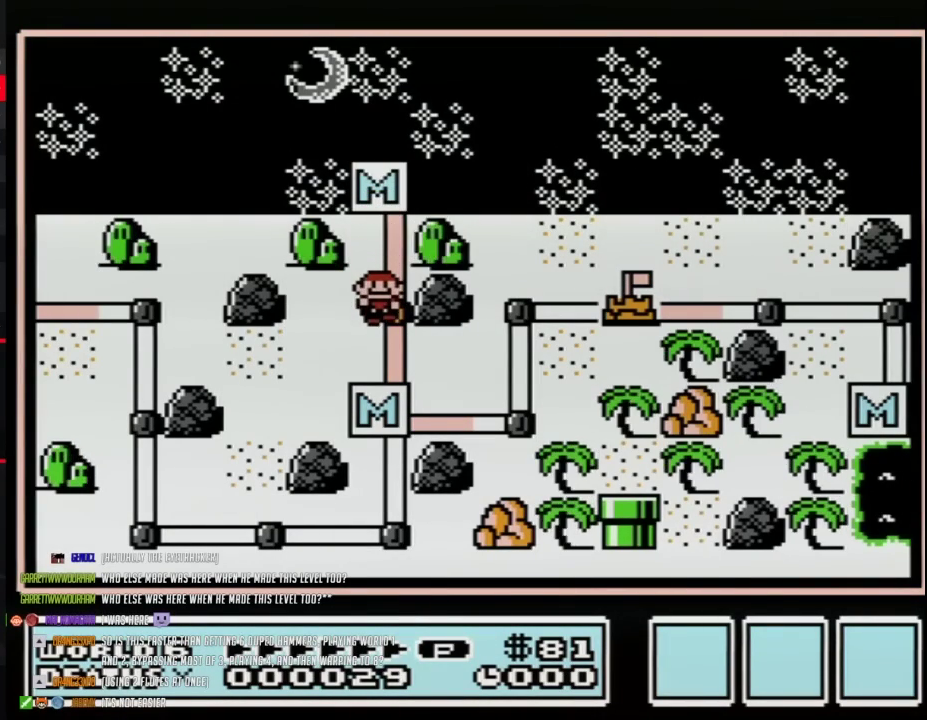
{"buttons": ["DPAD_DOWN"], "events": []}
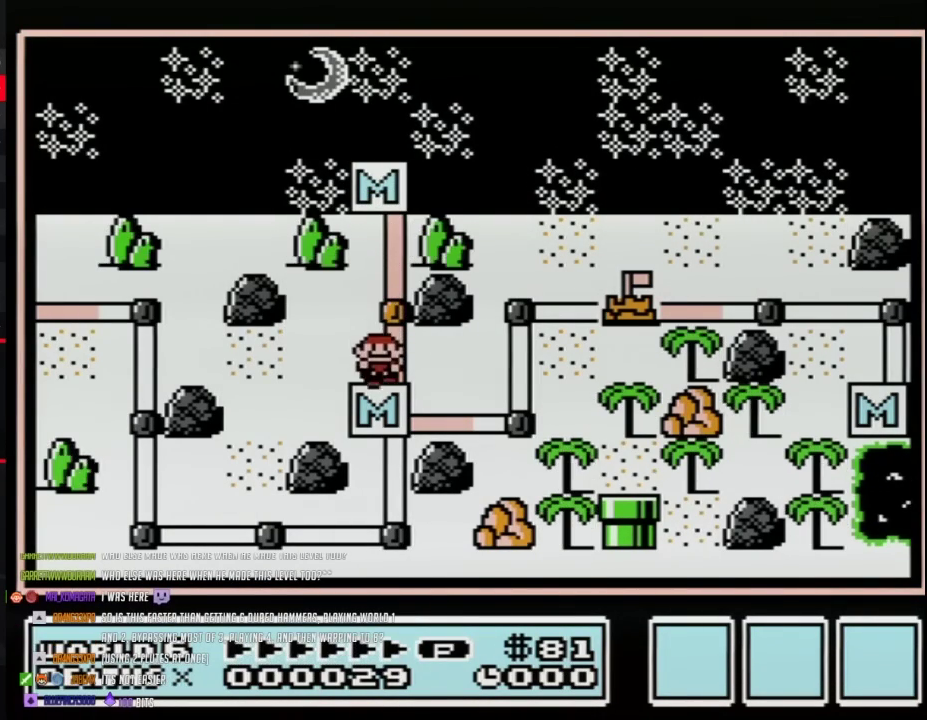
{"buttons": ["DPAD_RIGHT"], "events": [[267, "DPAD_DOWN", "up"], [267, "DPAD_RIGHT", "down"]]}
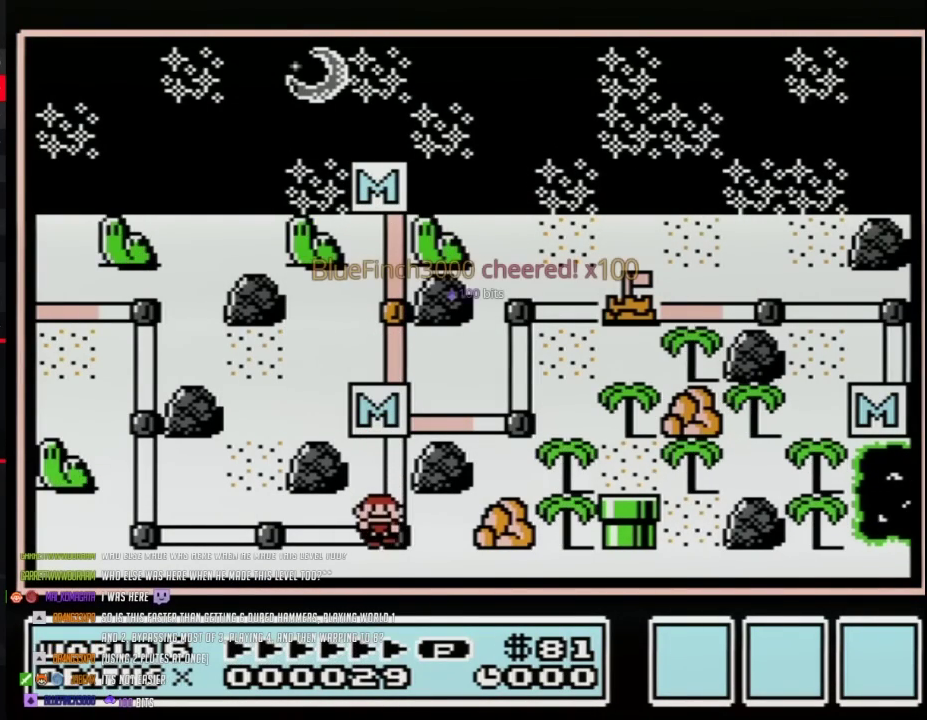
{"buttons": ["DPAD_UP"], "events": [[33, "DPAD_UP", "down"], [150, "DPAD_UP", "up"], [367, "DPAD_RIGHT", "up"], [367, "DPAD_UP", "down"]]}
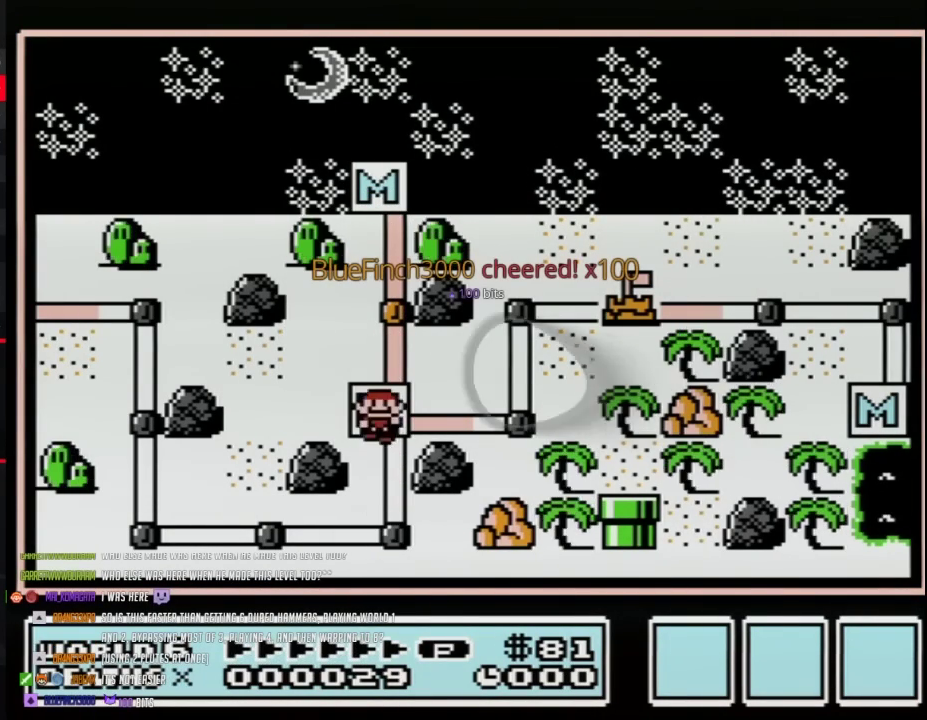
{"buttons": ["DPAD_UP"], "events": [[50, "DPAD_RIGHT", "down"], [83, "DPAD_UP", "up"], [333, "DPAD_RIGHT", "up"], [333, "DPAD_UP", "down"]]}
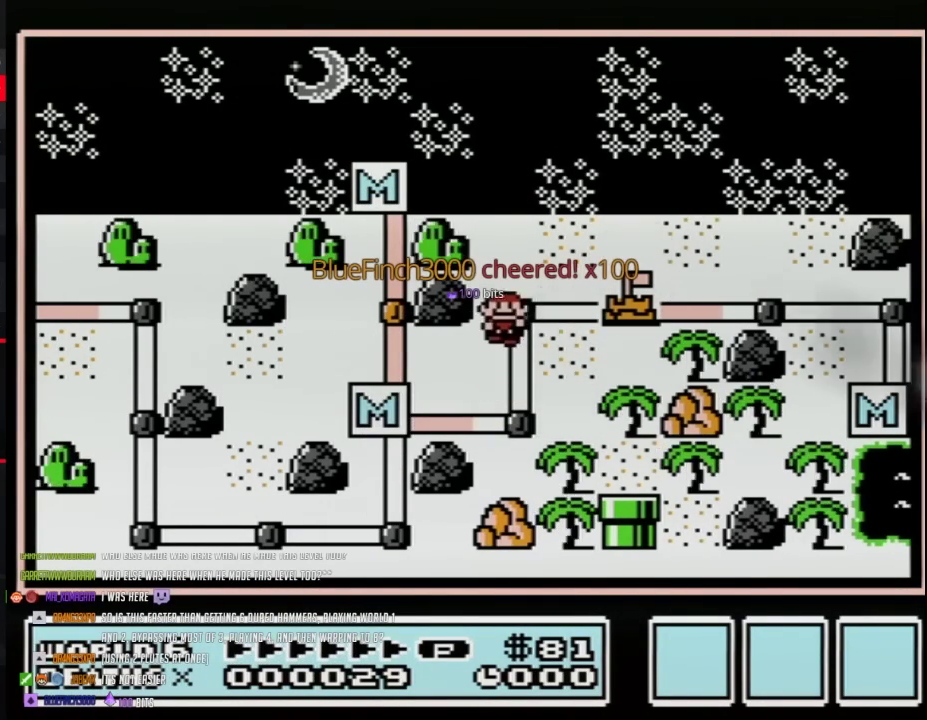
{"buttons": ["DPAD_RIGHT"], "events": [[50, "DPAD_RIGHT", "down"], [83, "DPAD_UP", "up"]]}
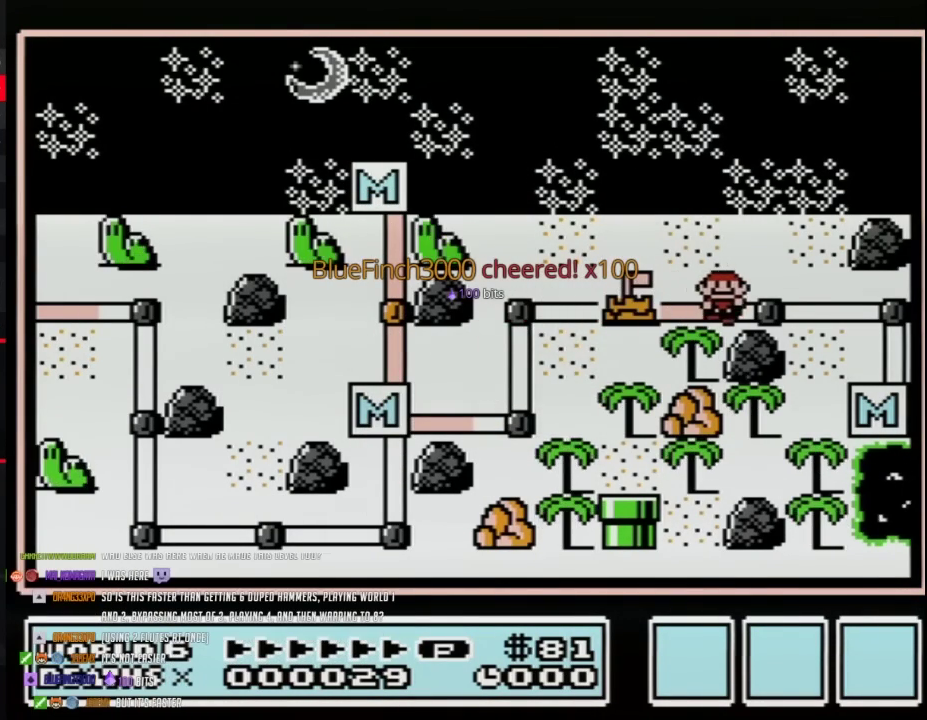
{"buttons": ["DPAD_DOWN"], "events": [[433, "DPAD_DOWN", "down"], [467, "DPAD_RIGHT", "up"]]}
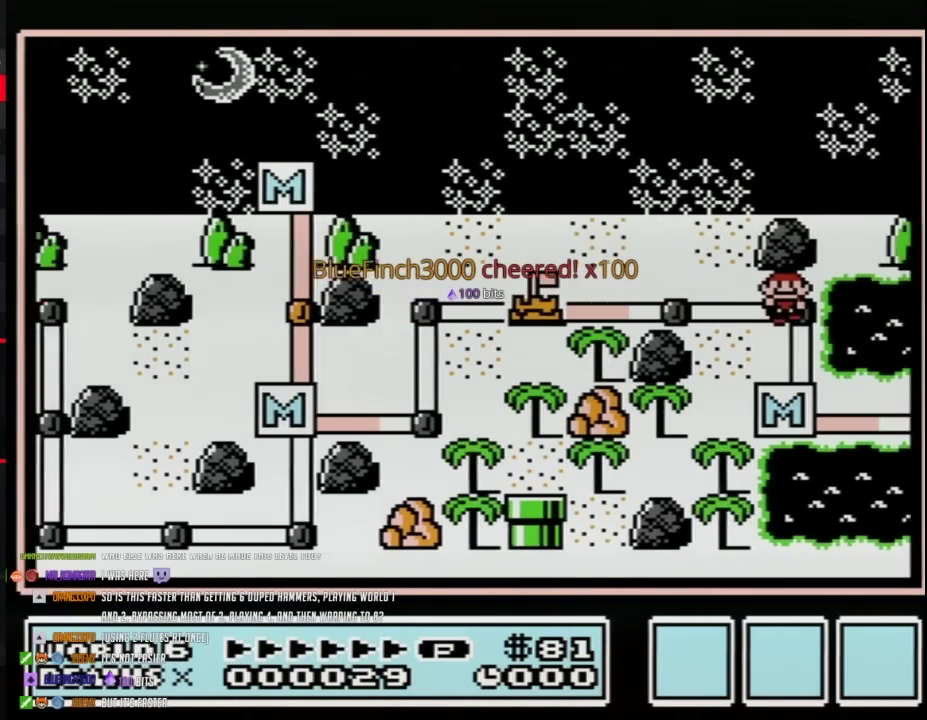
{"buttons": ["DPAD_DOWN"], "events": []}
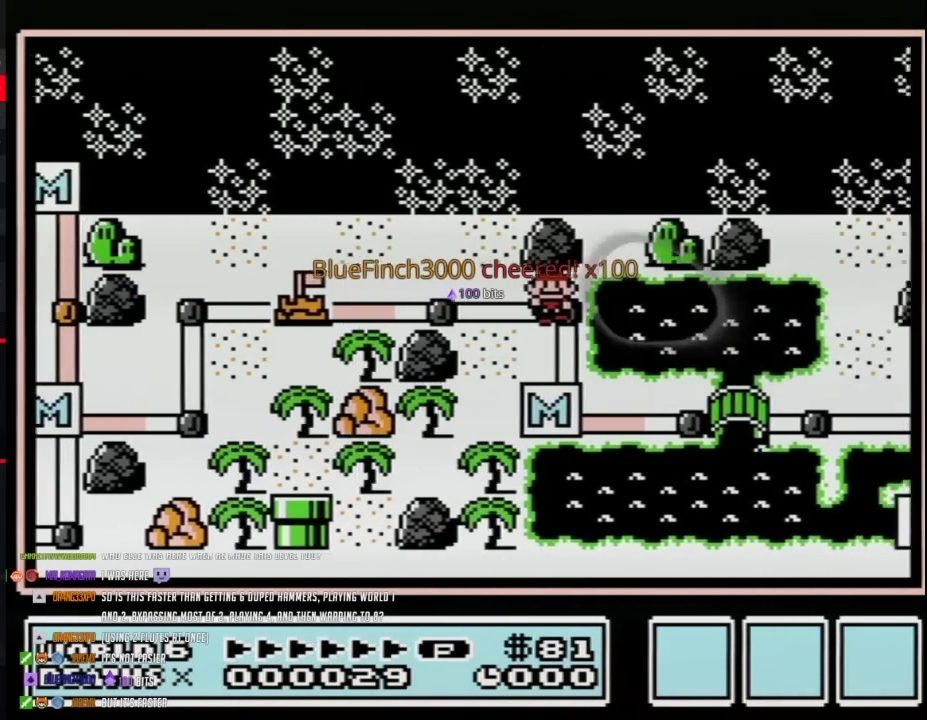
{"buttons": ["DPAD_DOWN"], "events": []}